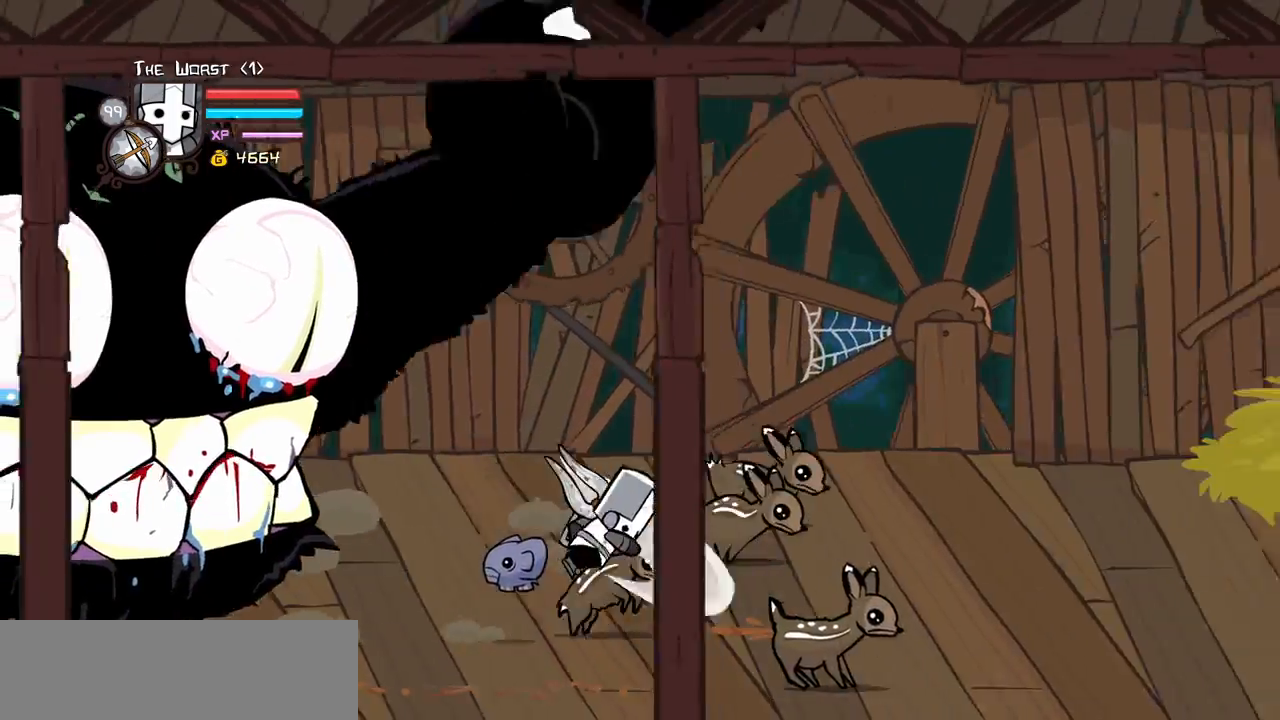
Gameplay with keyboard; each line is a JSON object with the keys held at the frame after it. "events" lists presses ("down") and releases ("up") of "block", "down", "heavy", "item", "iteml", "itemr", "jump", "left", "light", "magic", "right" and "up" between this image and that frame as [ms after this image, input, new state], when the widget could be followed in between. No other keys are recorded. Mouse input is not recorded. Key names are as the overlay labels them; some are game actions (e.g. jump) rather than physical keys.
{"keys": [], "events": [[83, "light", "up"], [317, "light", "down"], [450, "light", "up"]]}
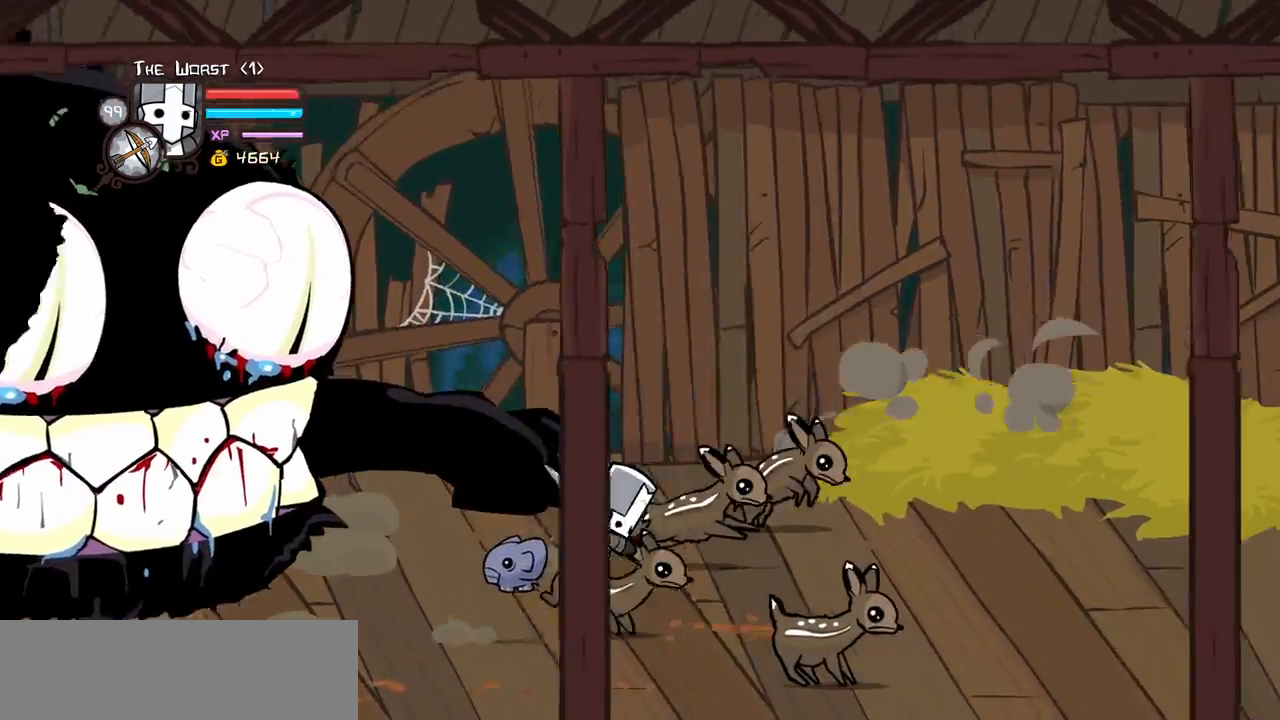
{"keys": [], "events": []}
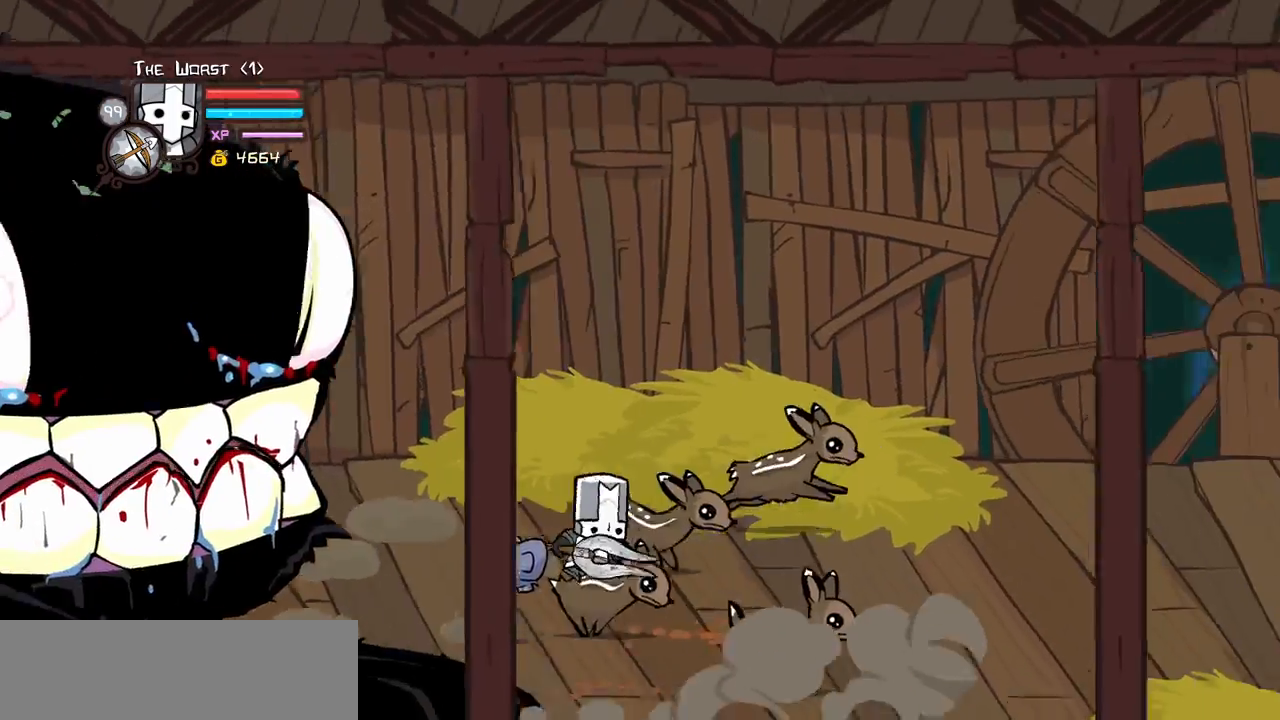
{"keys": [], "events": [[117, "light", "down"], [300, "light", "up"]]}
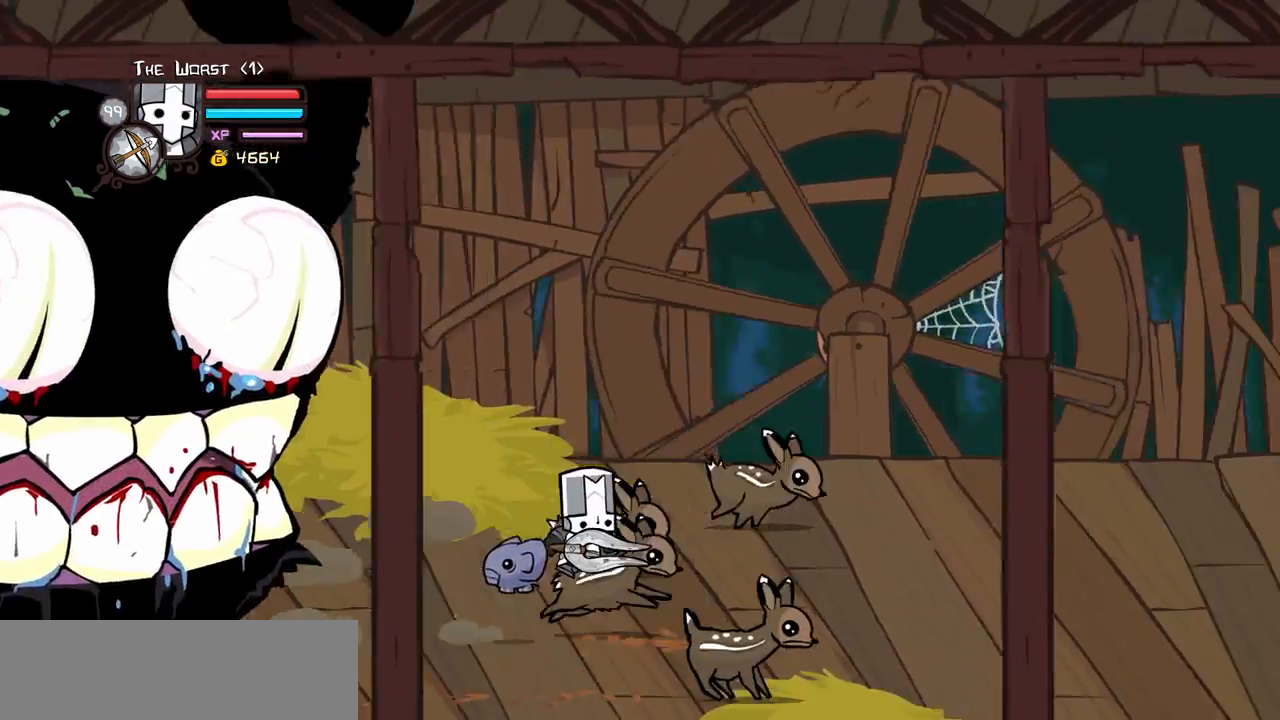
{"keys": ["heavy"], "events": [[500, "heavy", "down"]]}
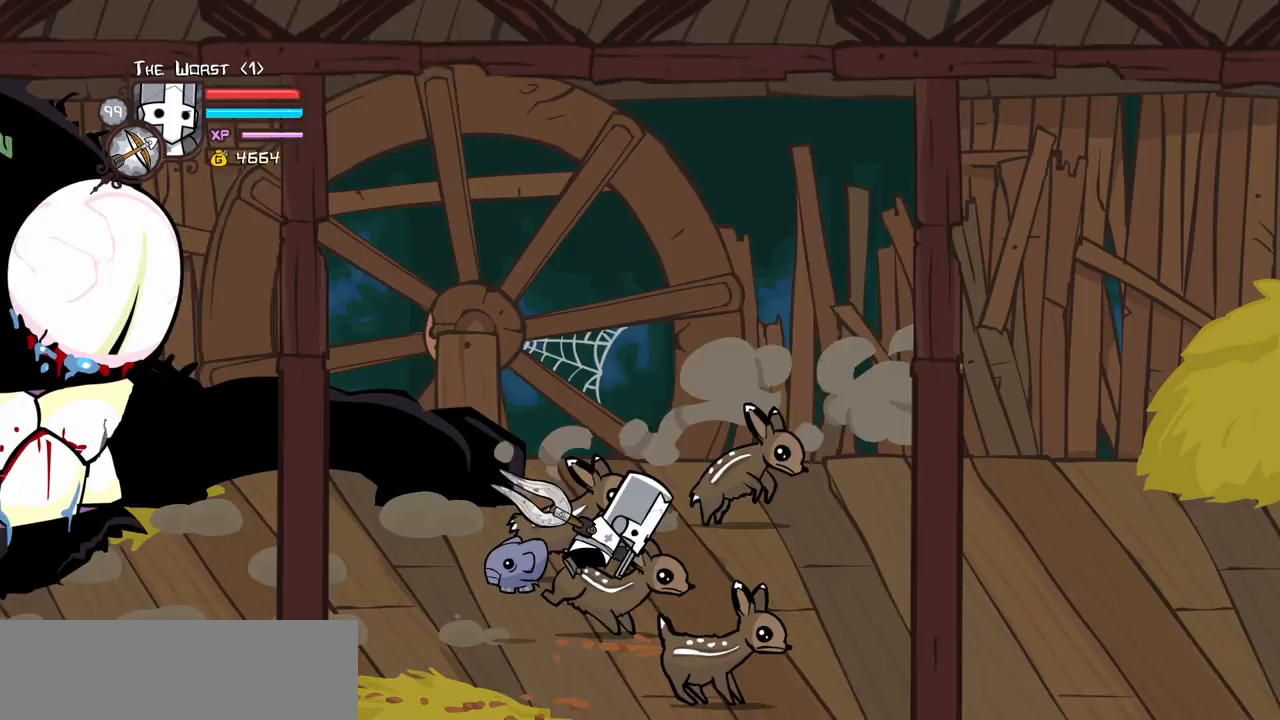
{"keys": [], "events": [[183, "heavy", "up"]]}
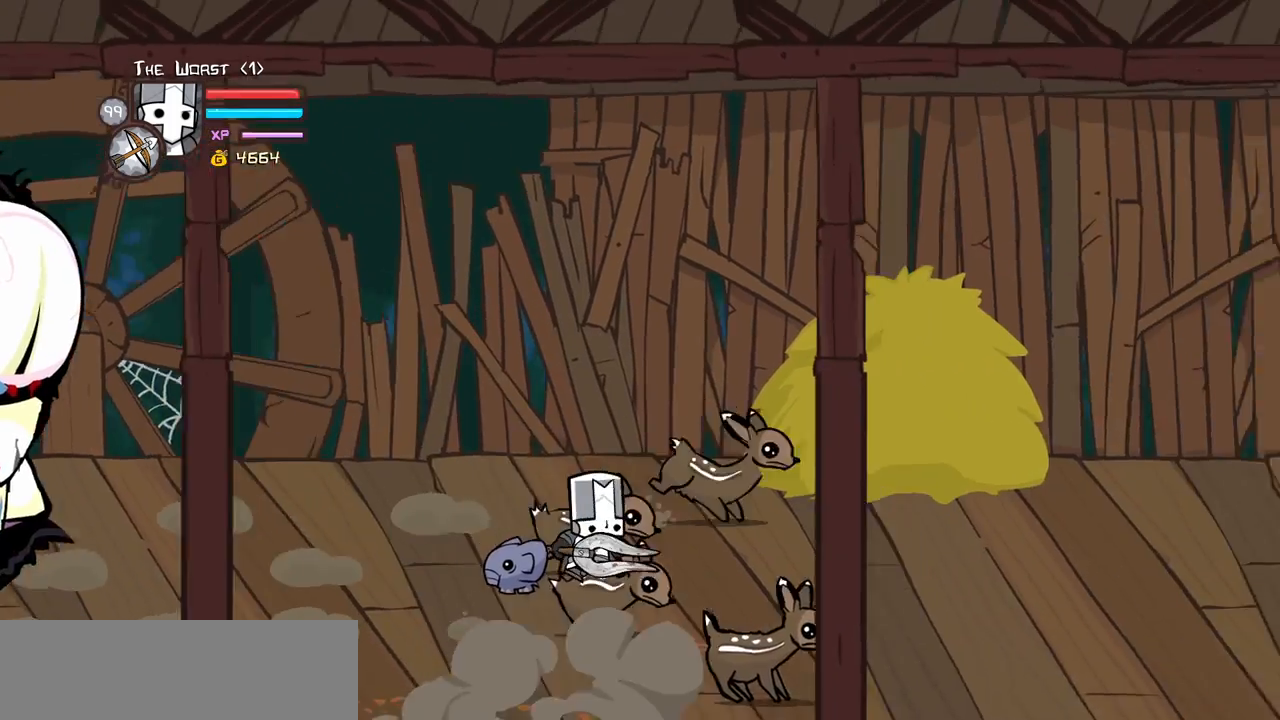
{"keys": [], "events": [[300, "light", "down"], [433, "light", "up"]]}
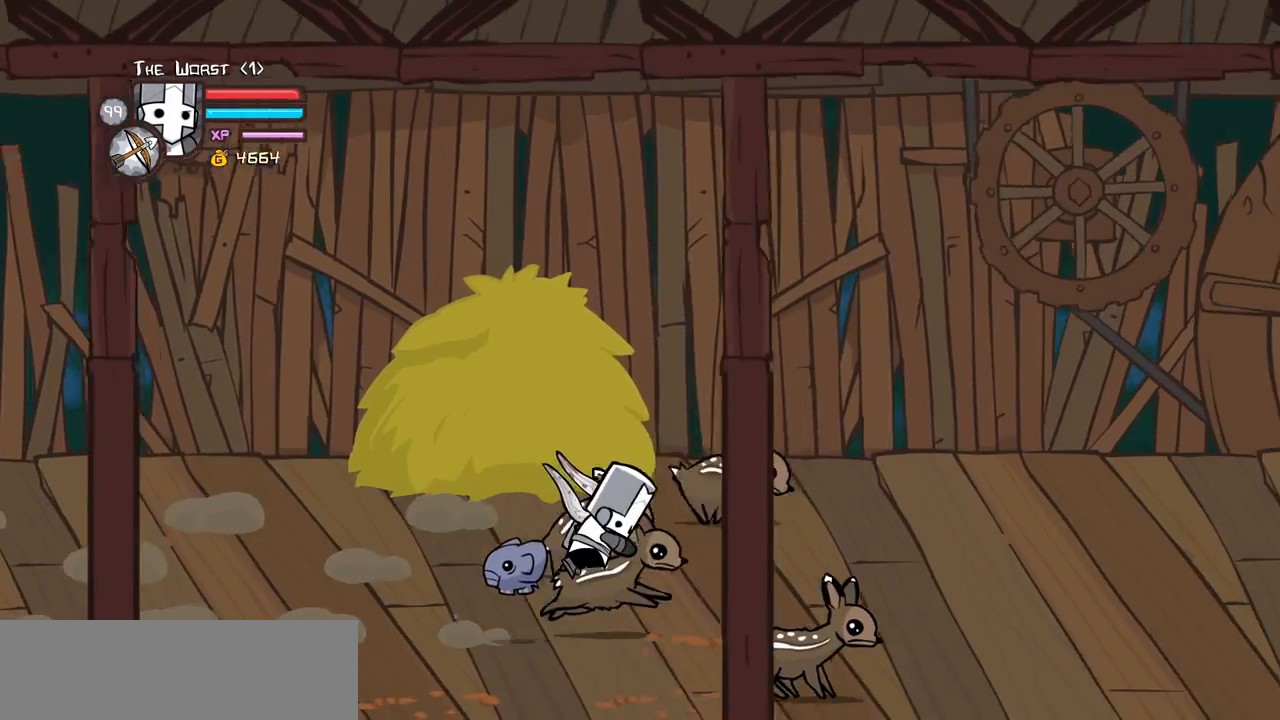
{"keys": ["light"], "events": [[133, "light", "down"], [267, "light", "up"], [500, "light", "down"]]}
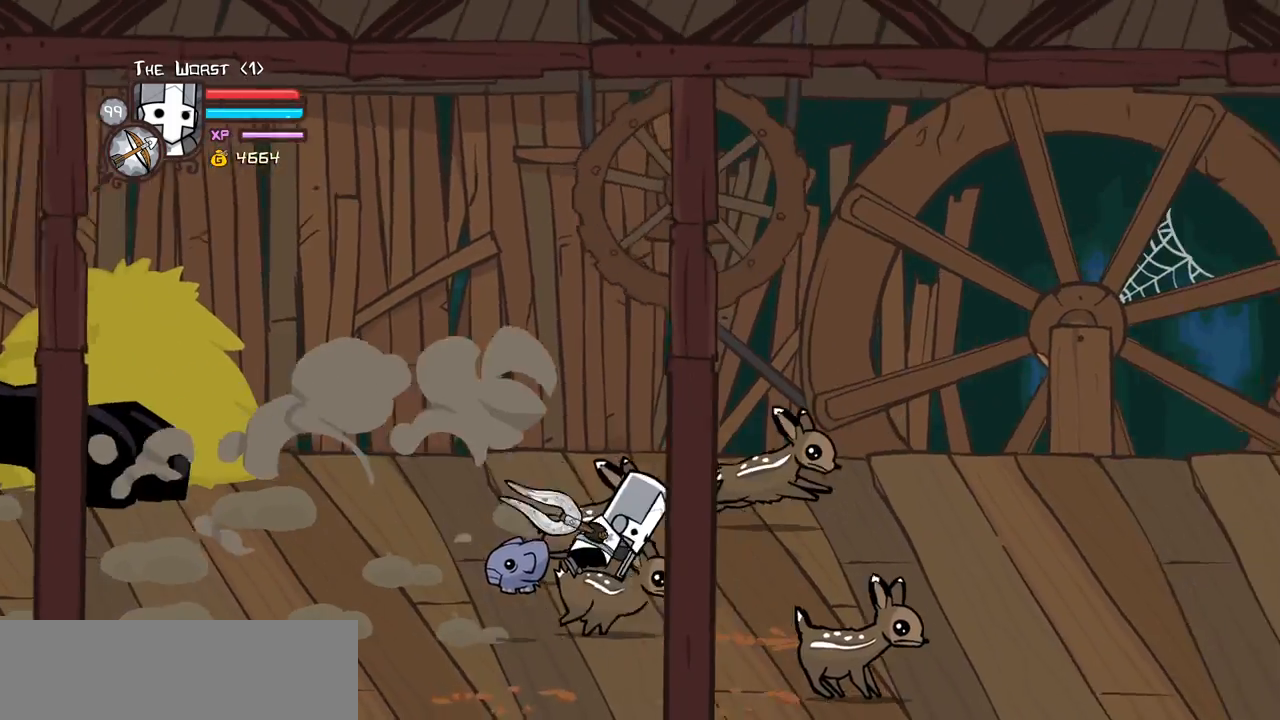
{"keys": [], "events": [[183, "light", "up"]]}
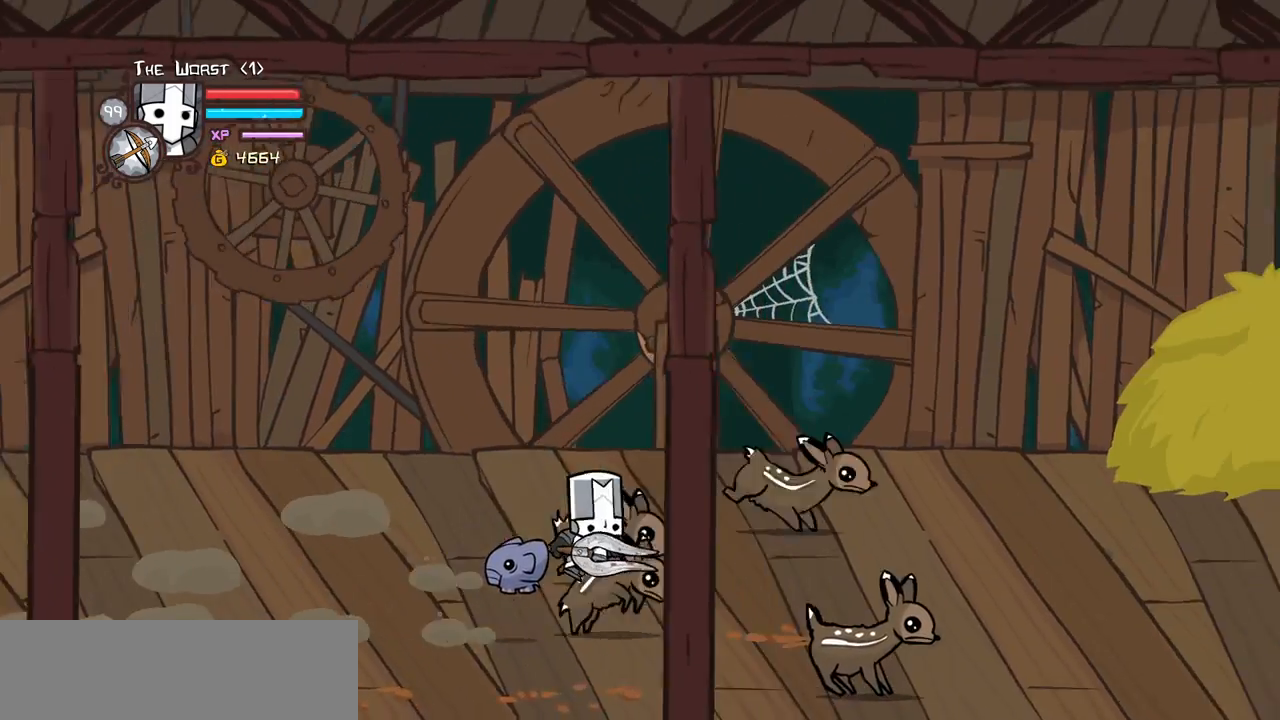
{"keys": ["heavy"], "events": [[383, "heavy", "down"]]}
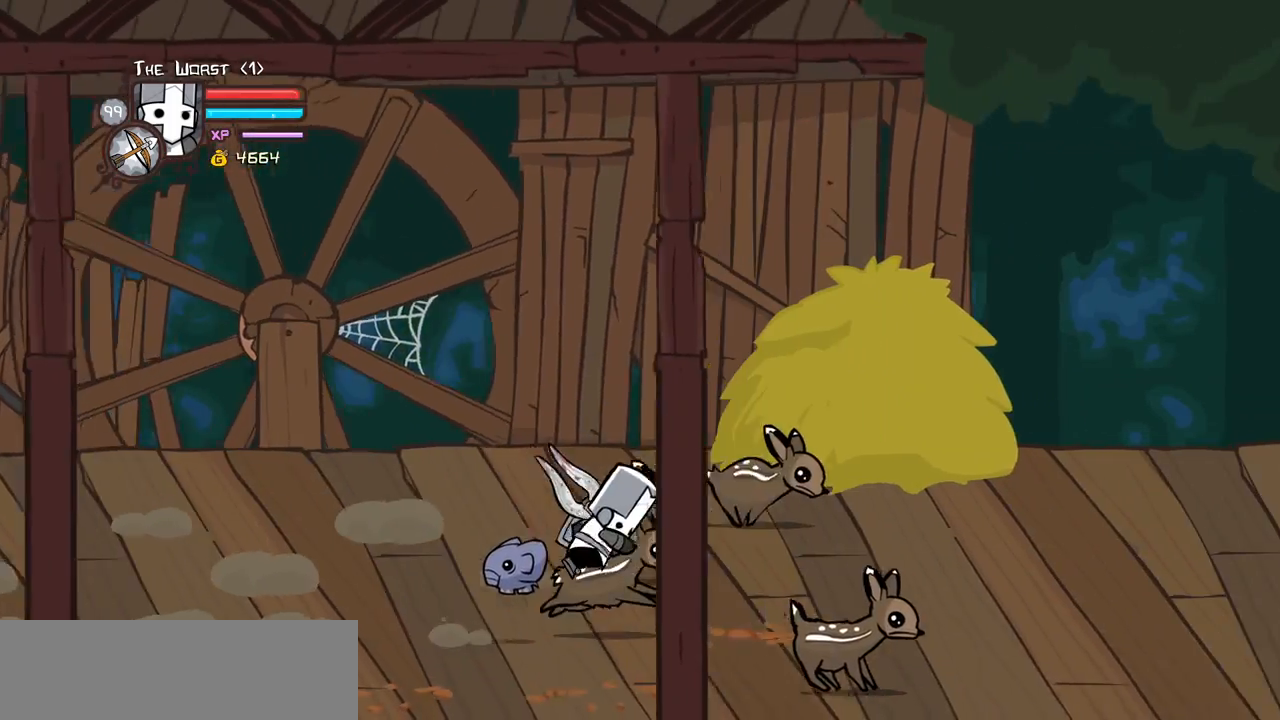
{"keys": ["right"], "events": [[83, "heavy", "up"], [317, "right", "down"]]}
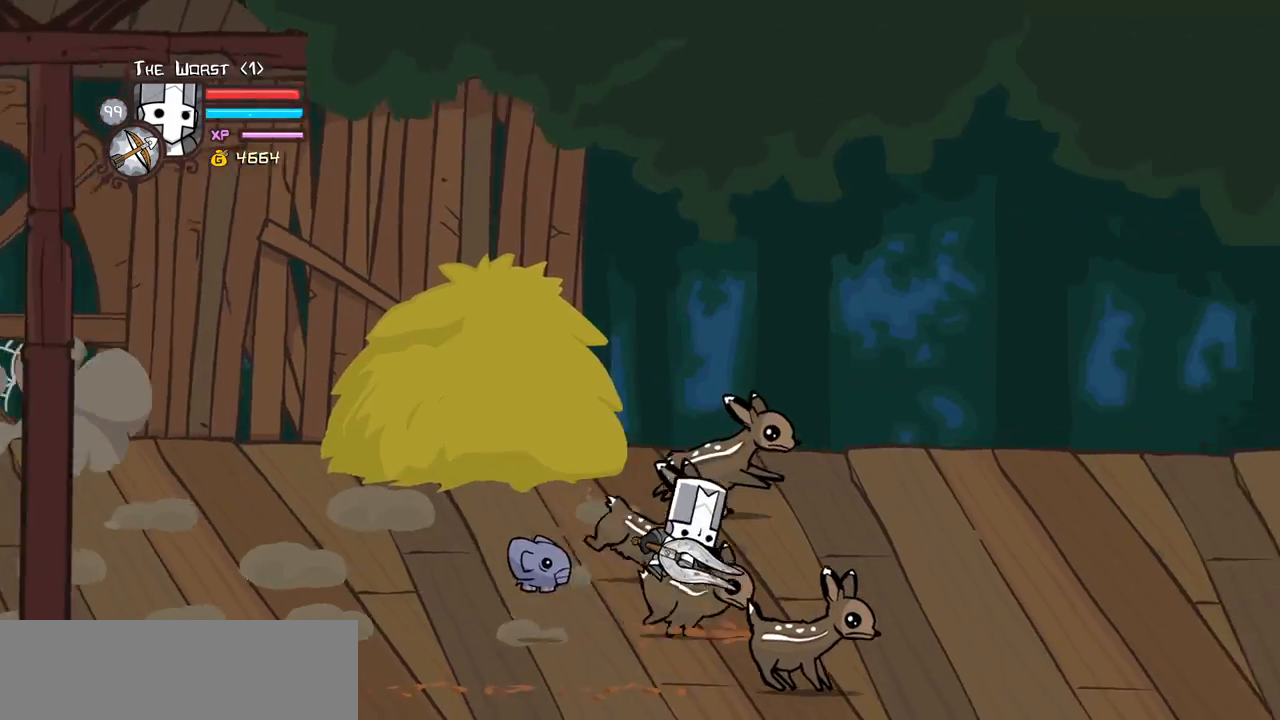
{"keys": ["right"], "events": [[133, "heavy", "down"], [333, "heavy", "up"]]}
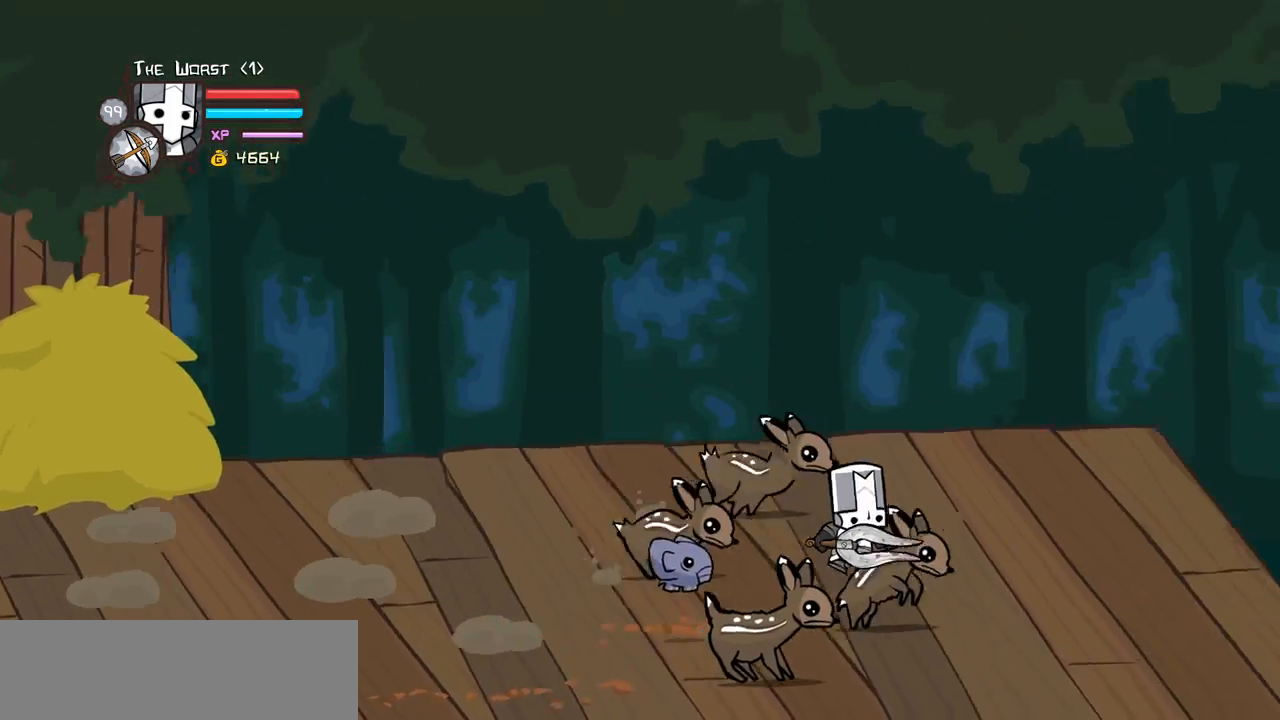
{"keys": ["right"], "events": []}
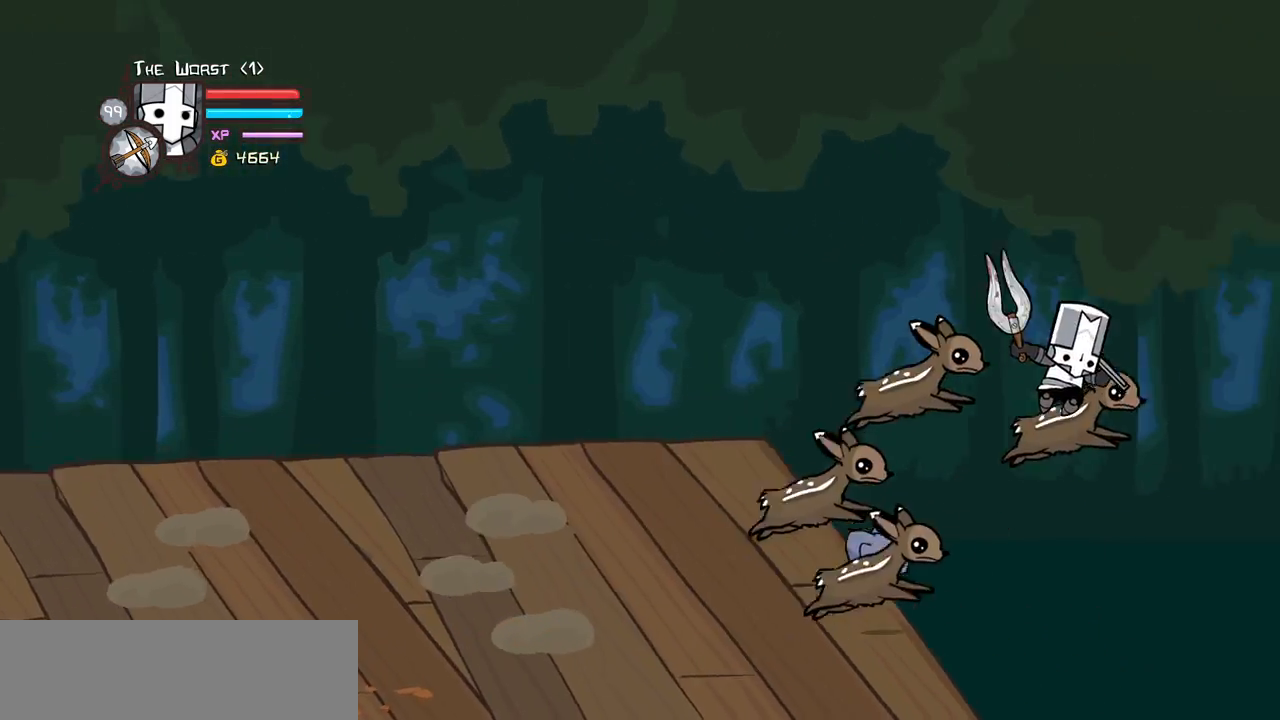
{"keys": [], "events": [[317, "right", "up"]]}
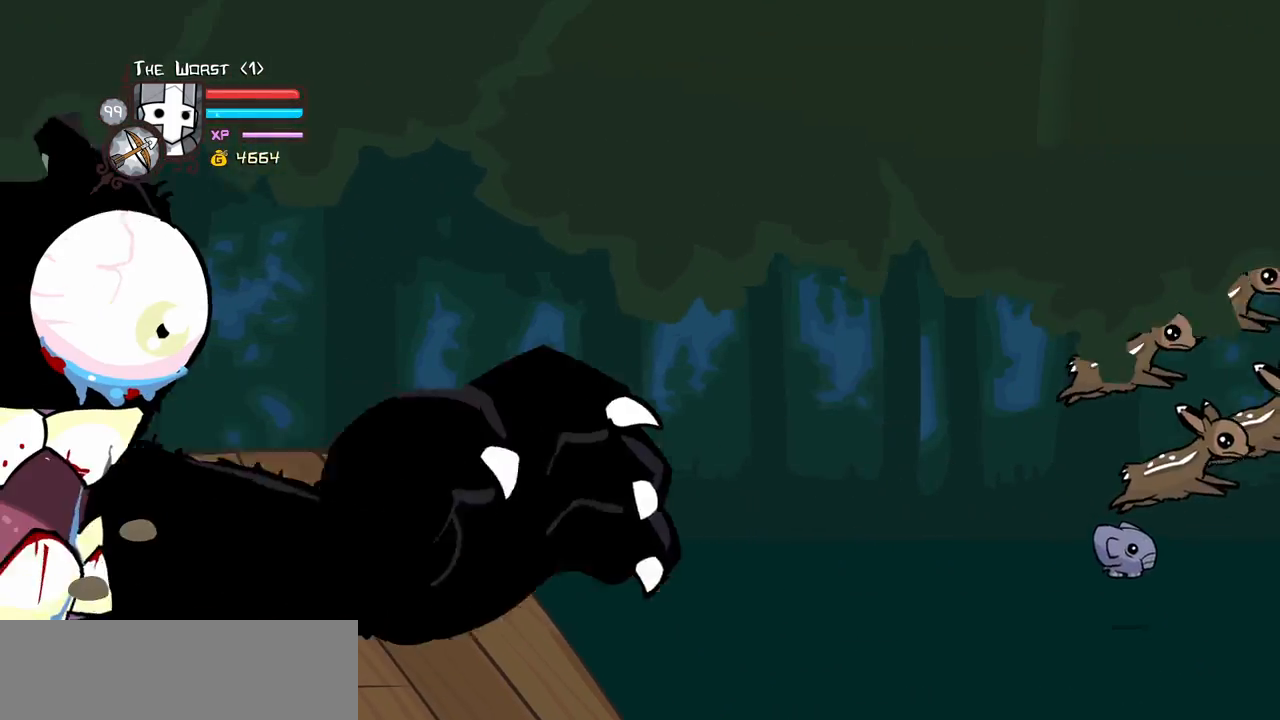
{"keys": [], "events": []}
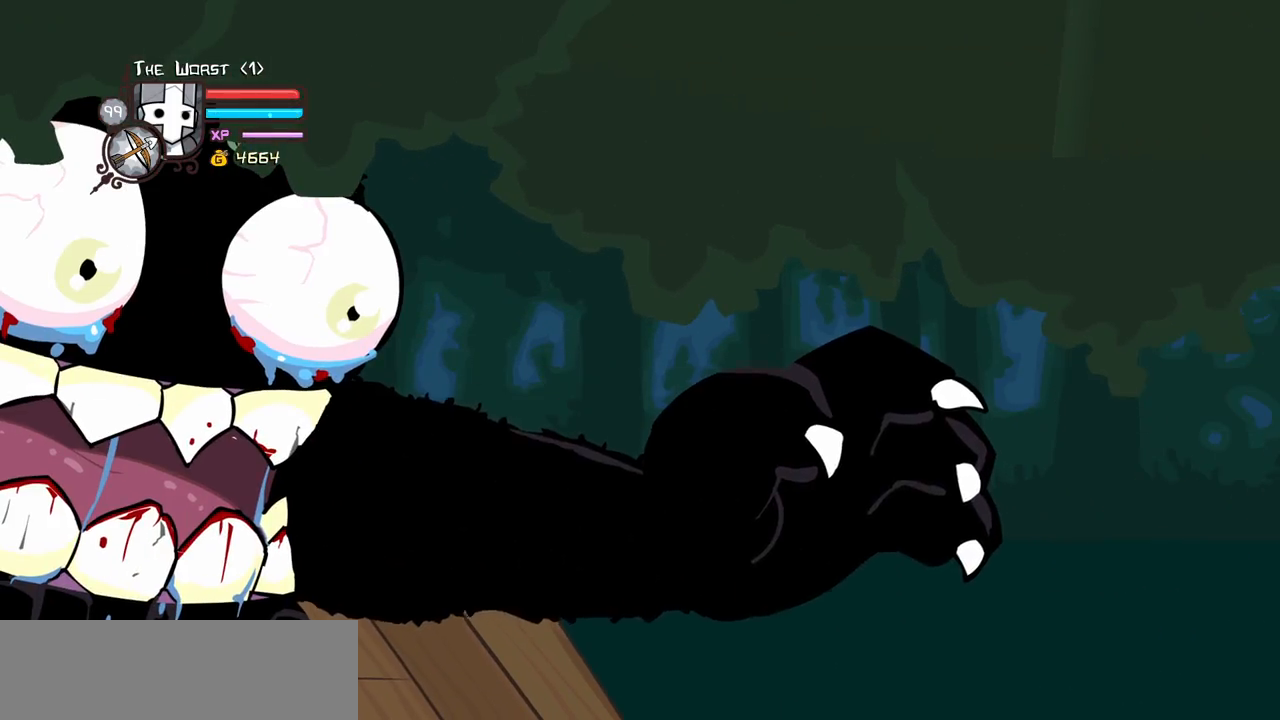
{"keys": [], "events": []}
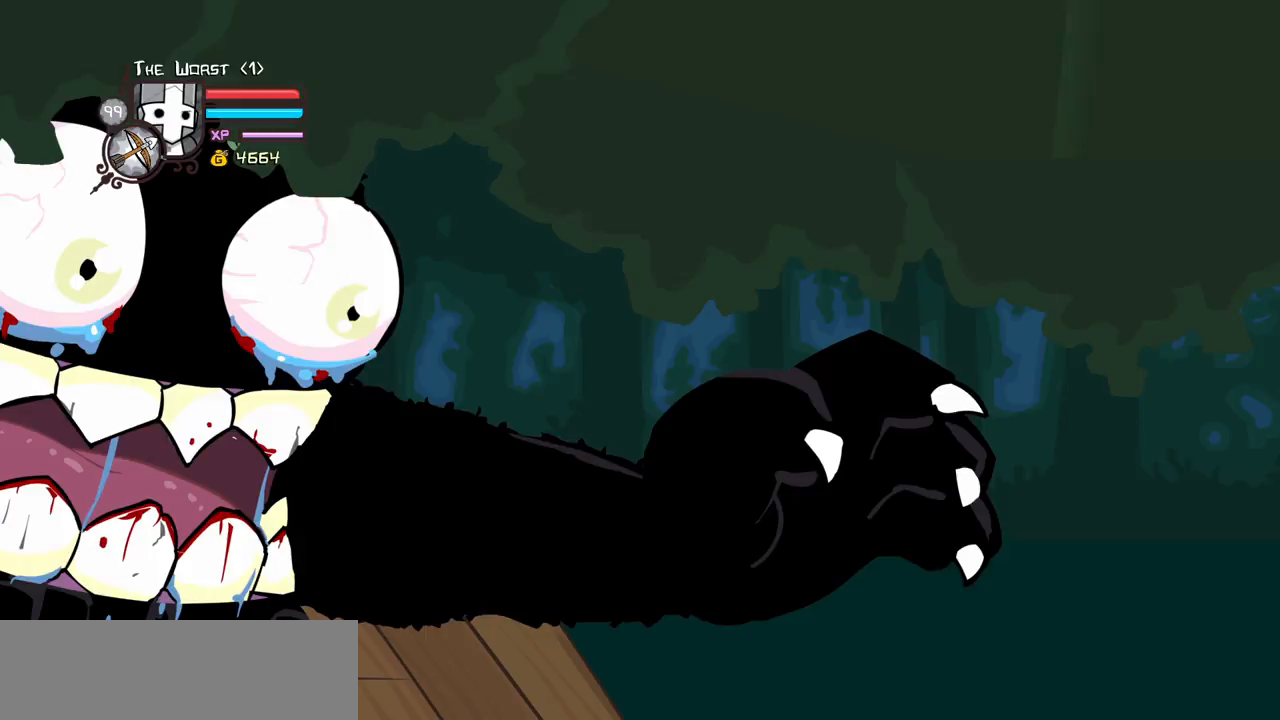
{"keys": [], "events": []}
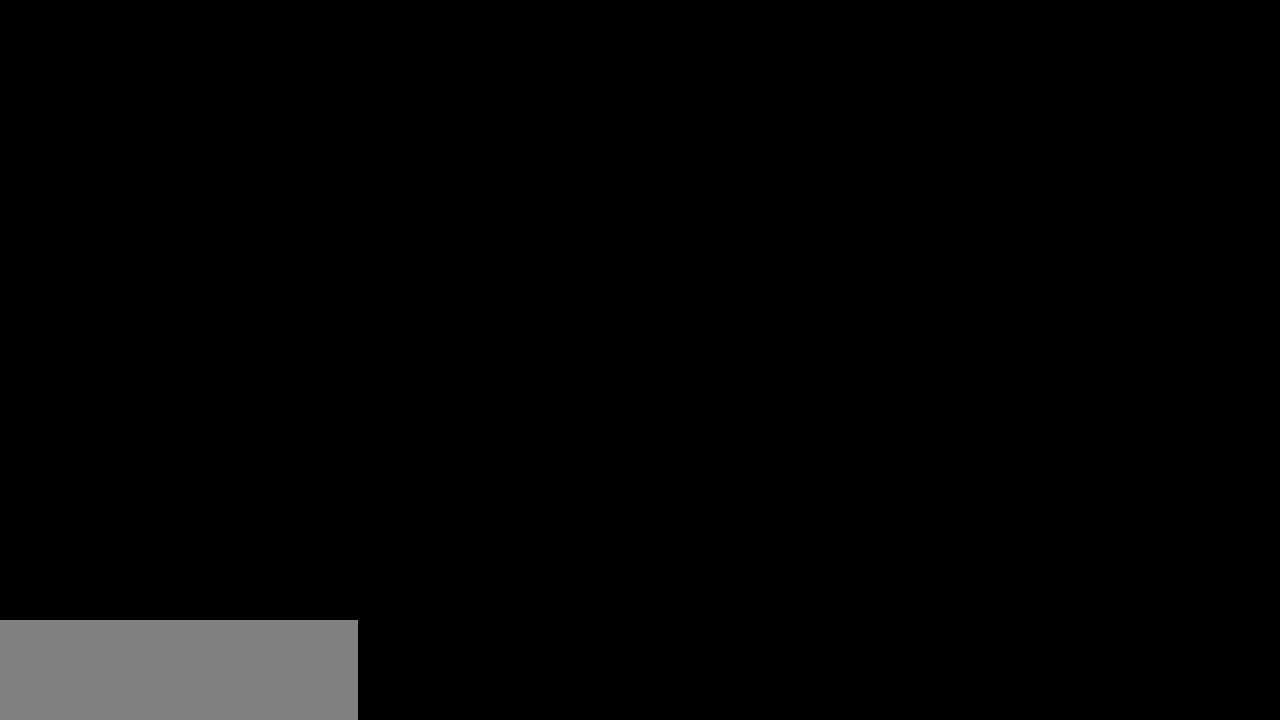
{"keys": ["magic"], "events": [[133, "magic", "down"]]}
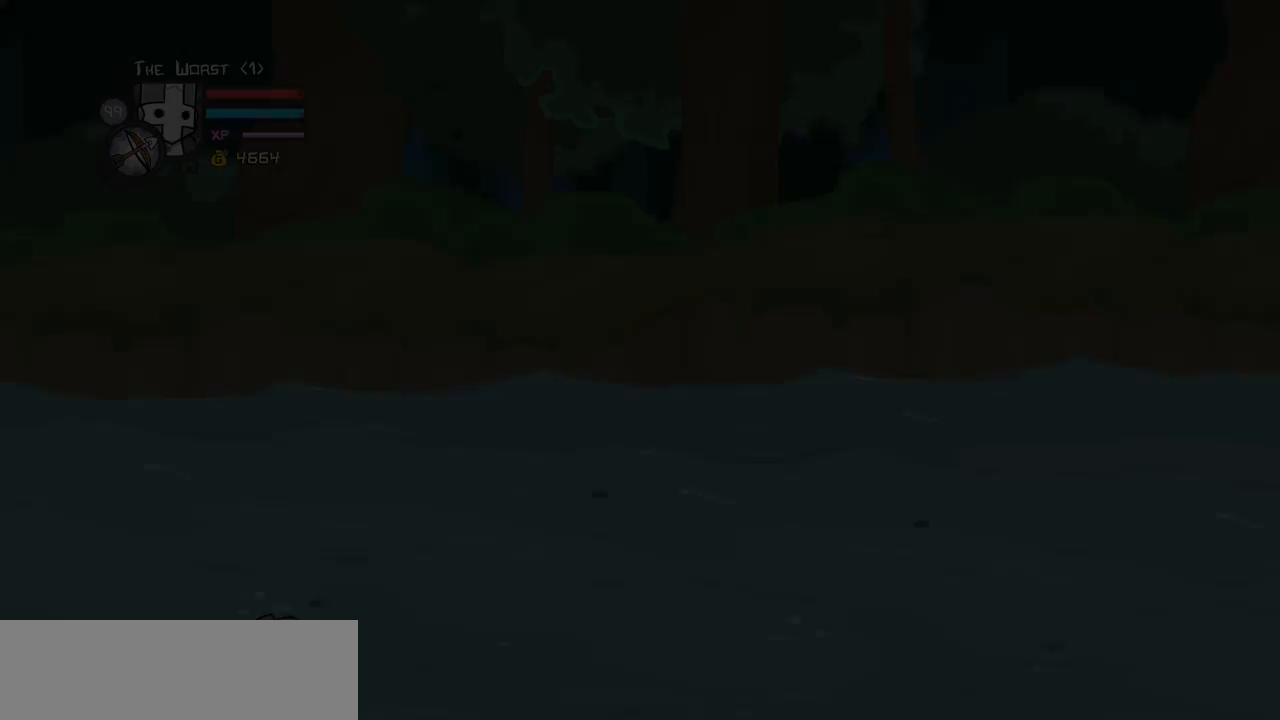
{"keys": ["magic"], "events": []}
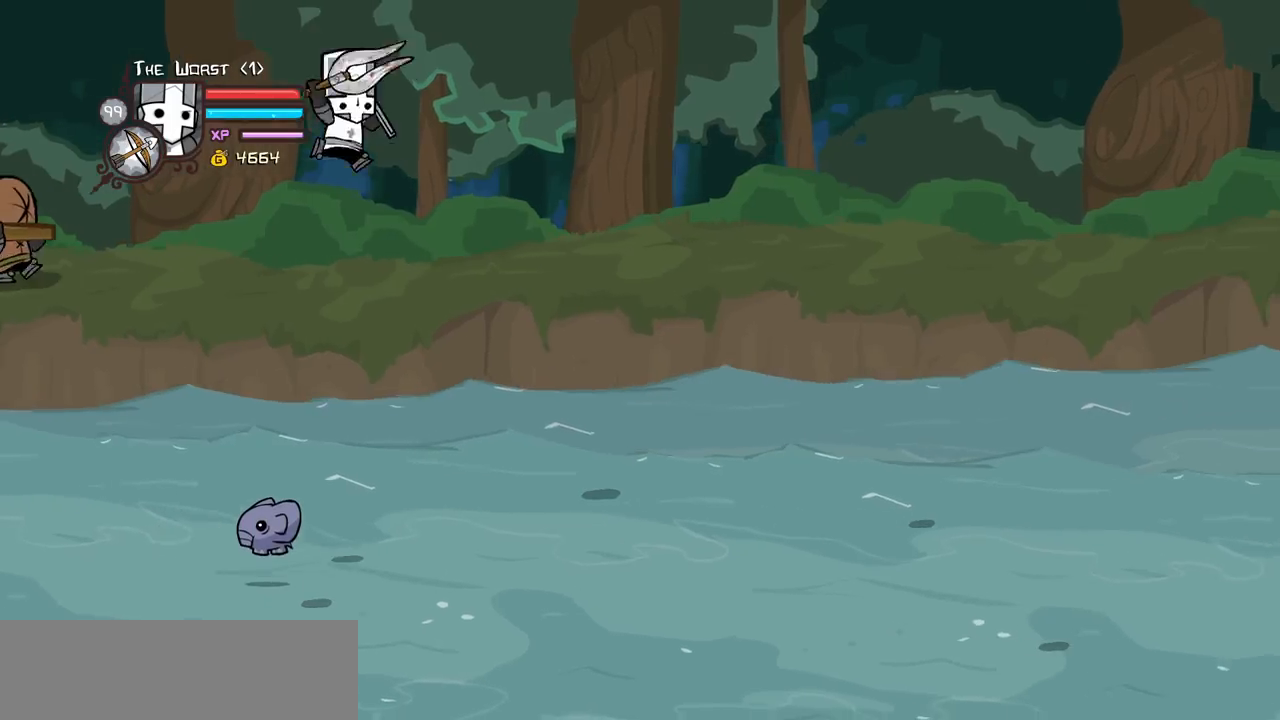
{"keys": ["magic"], "events": [[217, "heavy", "down"], [400, "heavy", "up"]]}
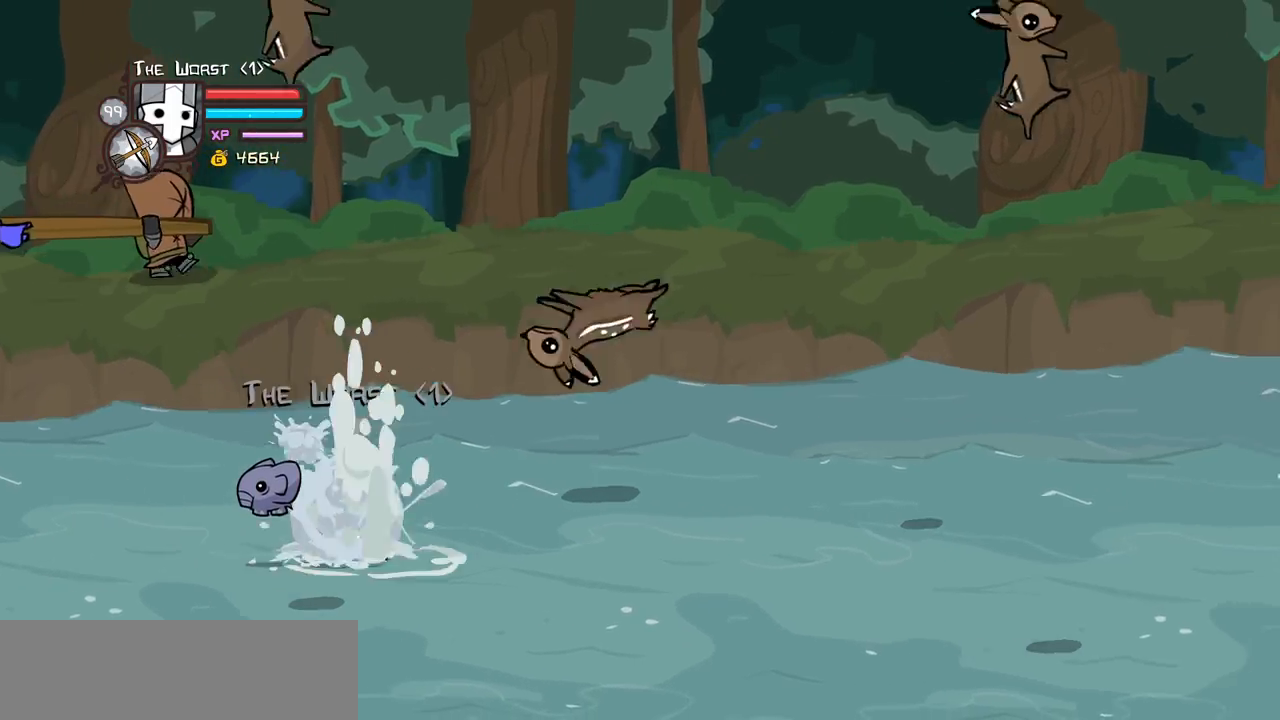
{"keys": ["right"], "events": [[100, "magic", "up"], [133, "right", "down"]]}
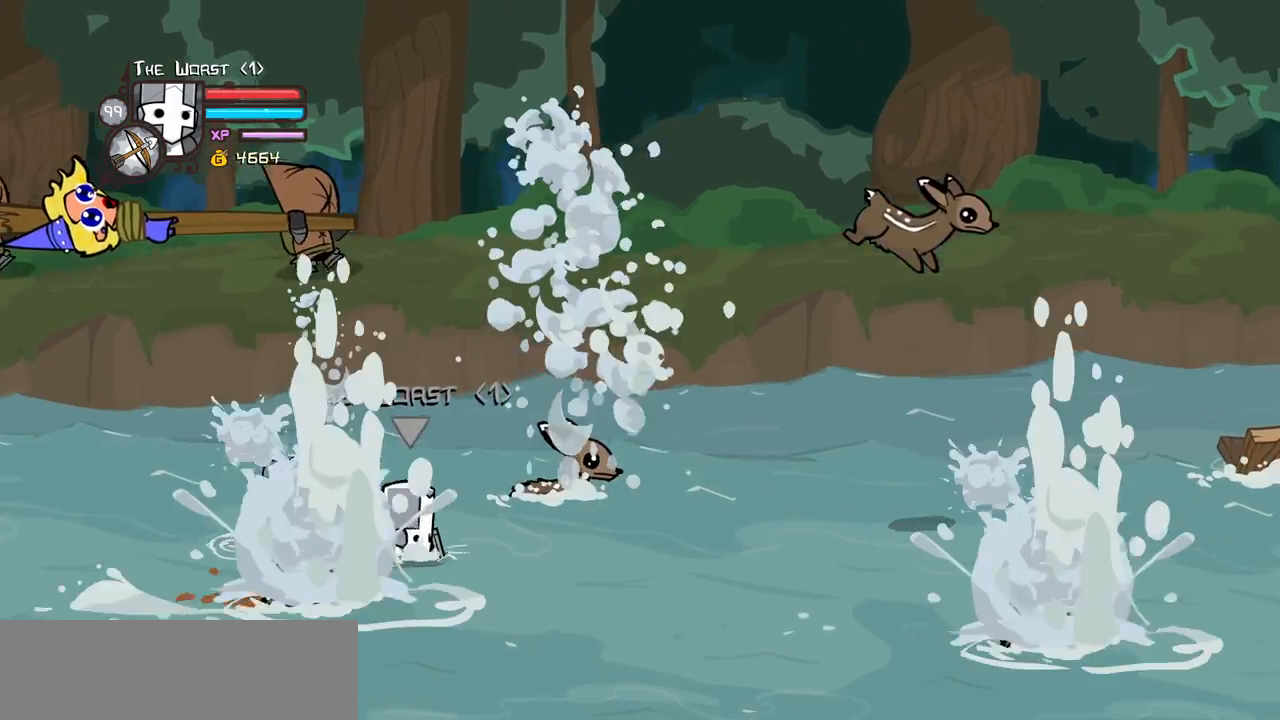
{"keys": ["right"], "events": []}
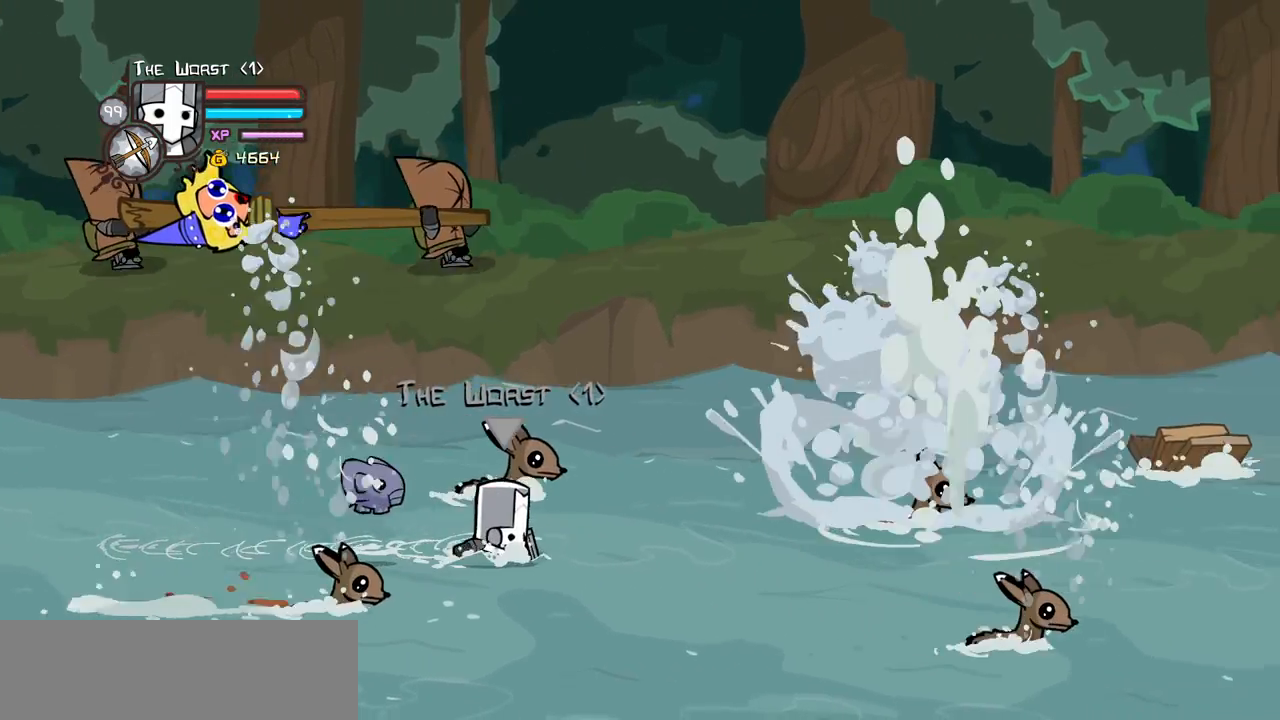
{"keys": ["right", "up"], "events": [[267, "up", "down"]]}
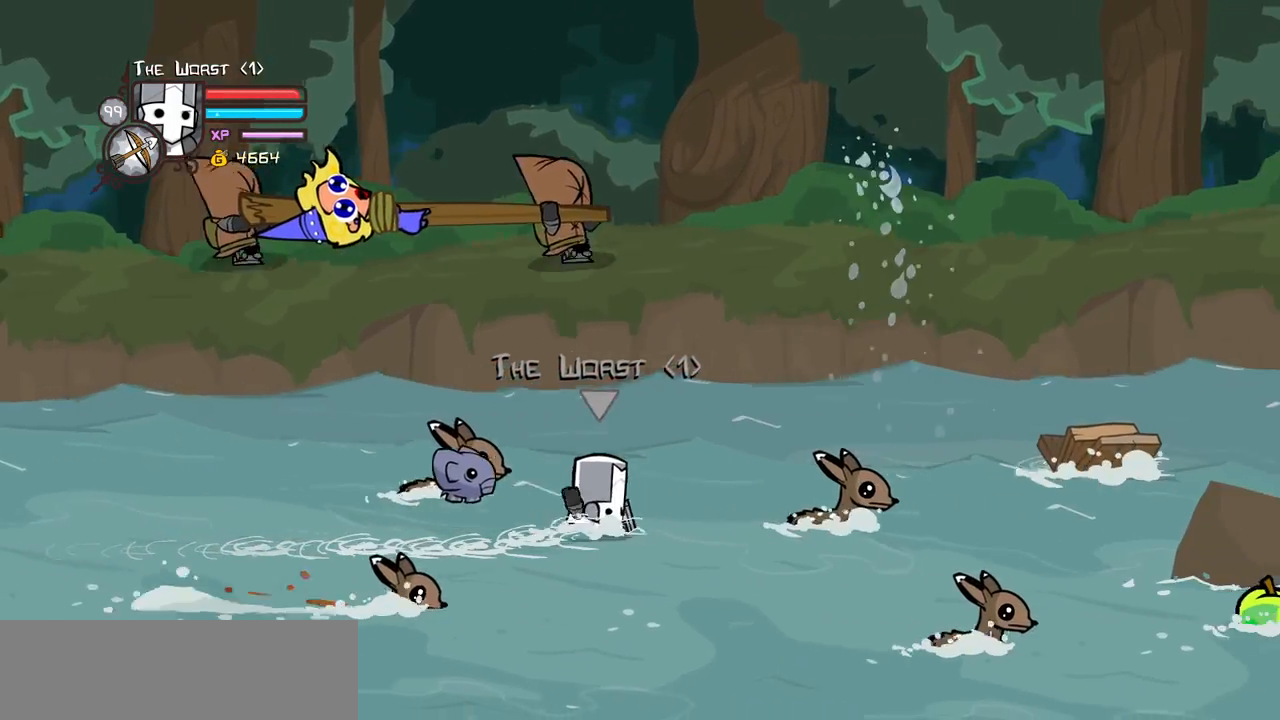
{"keys": ["right"], "events": [[467, "up", "up"]]}
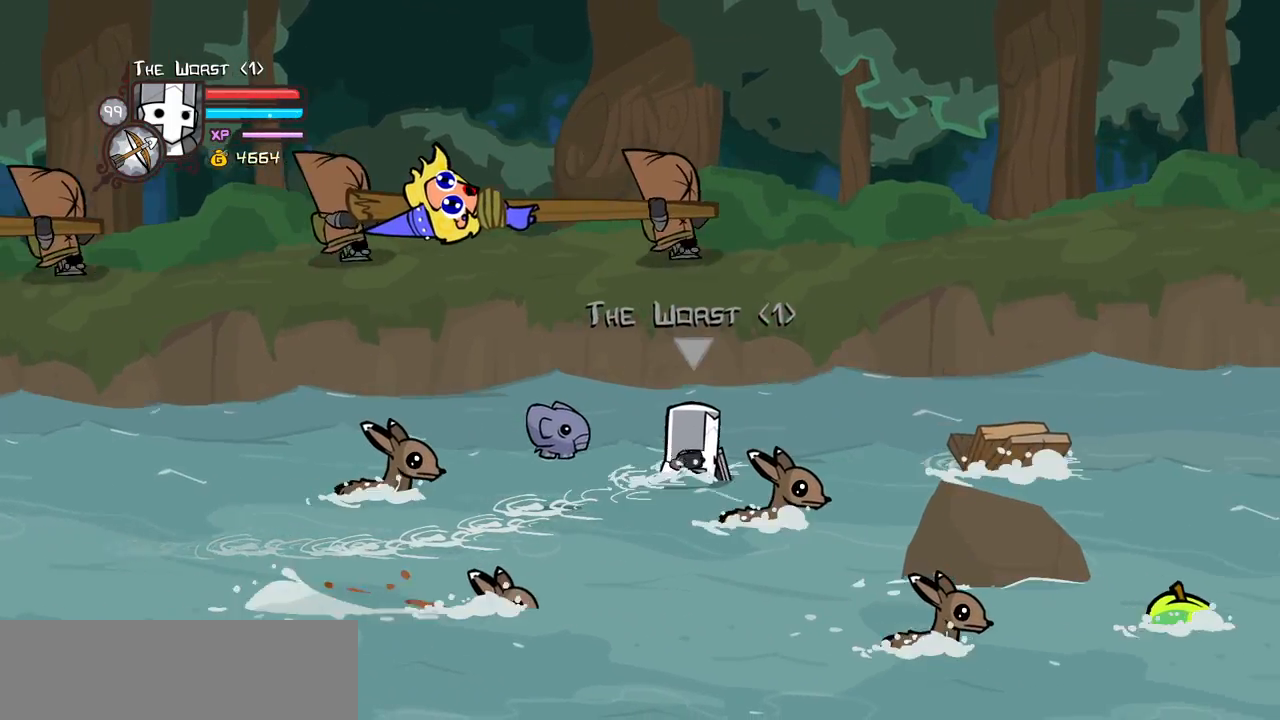
{"keys": ["right"], "events": []}
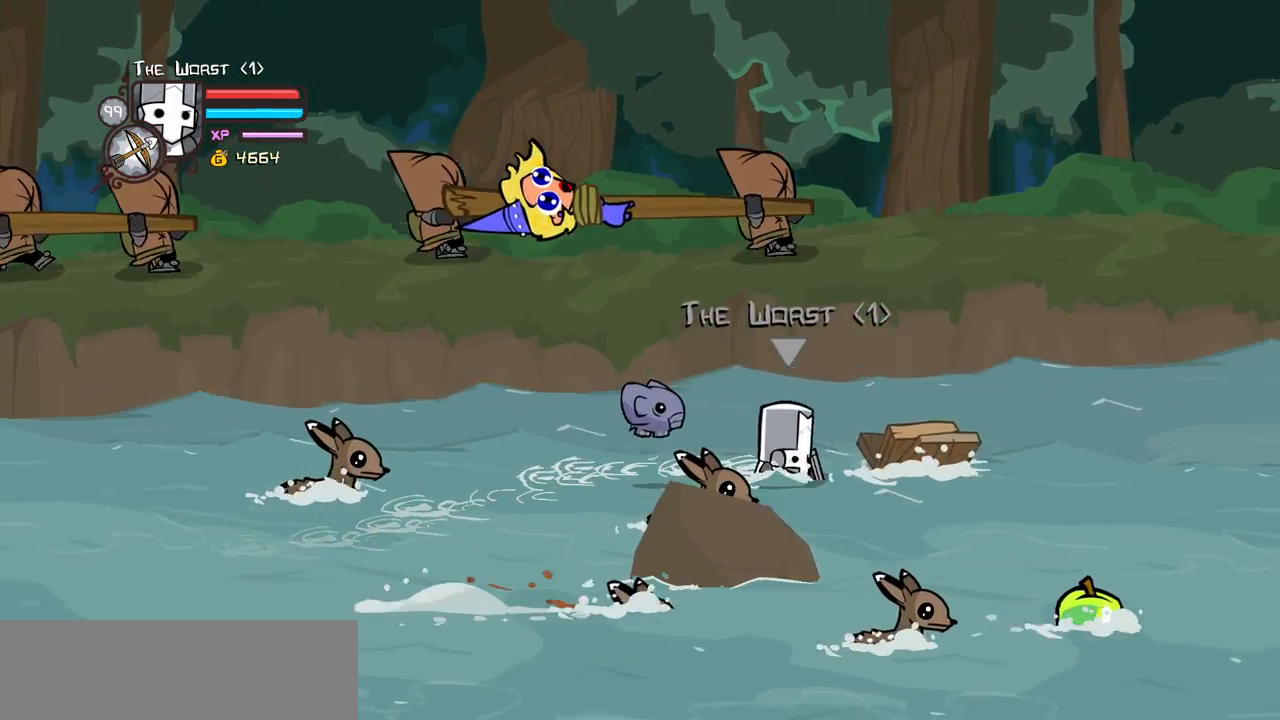
{"keys": ["left"], "events": [[83, "jump", "down"], [117, "heavy", "down"], [217, "heavy", "up"], [267, "jump", "up"], [367, "down", "down"], [400, "left", "down"], [450, "right", "up"], [500, "down", "up"]]}
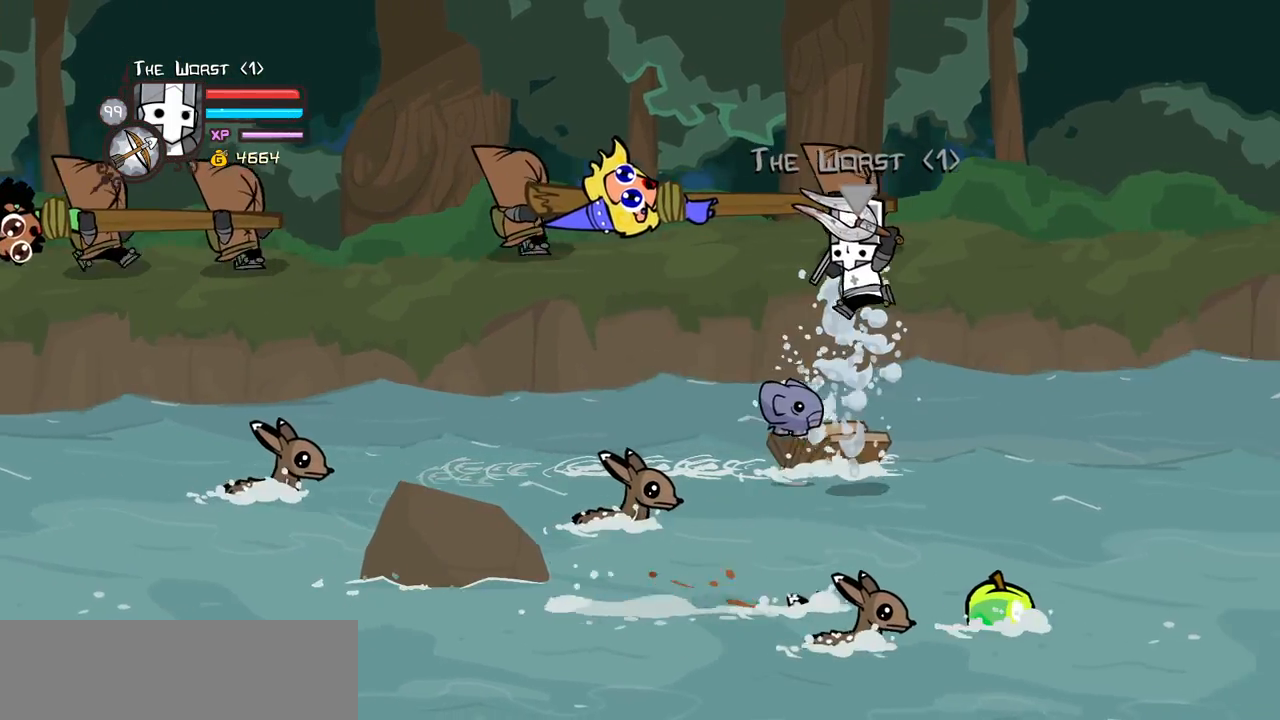
{"keys": ["down", "left"], "events": [[100, "up", "down"], [283, "up", "up"], [367, "down", "down"]]}
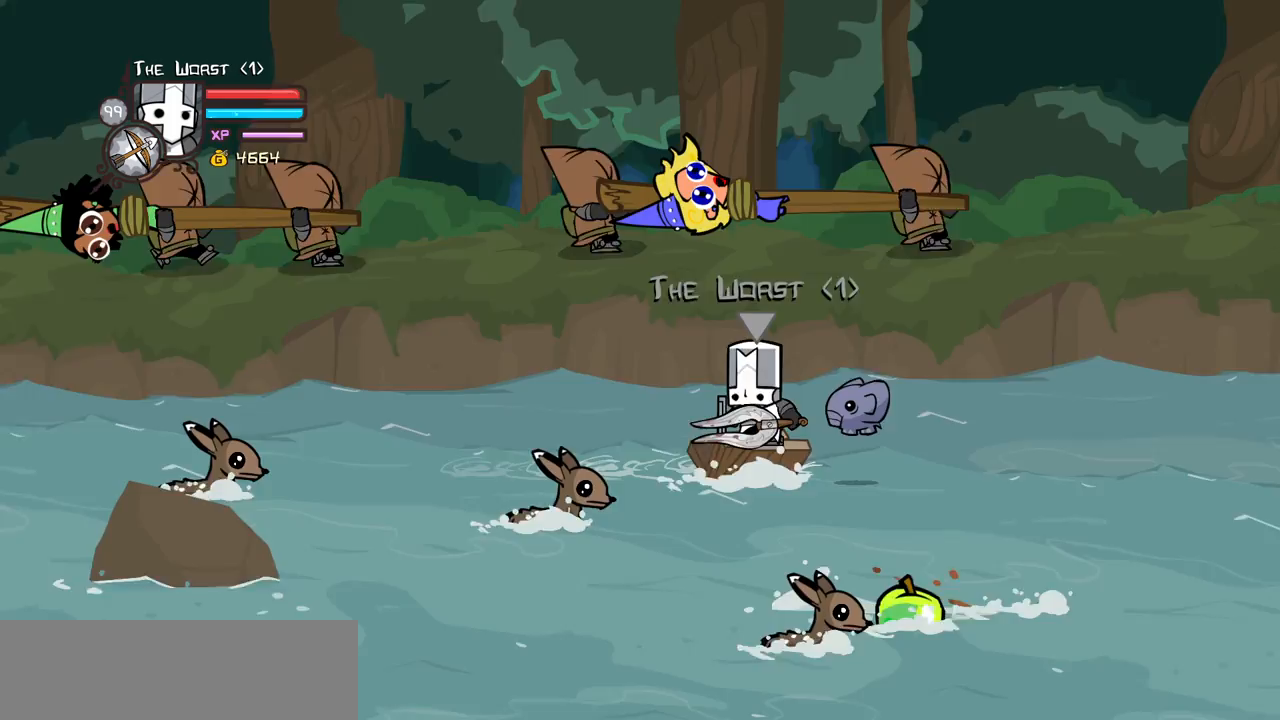
{"keys": ["down", "right"], "events": [[67, "right", "down"], [117, "left", "up"]]}
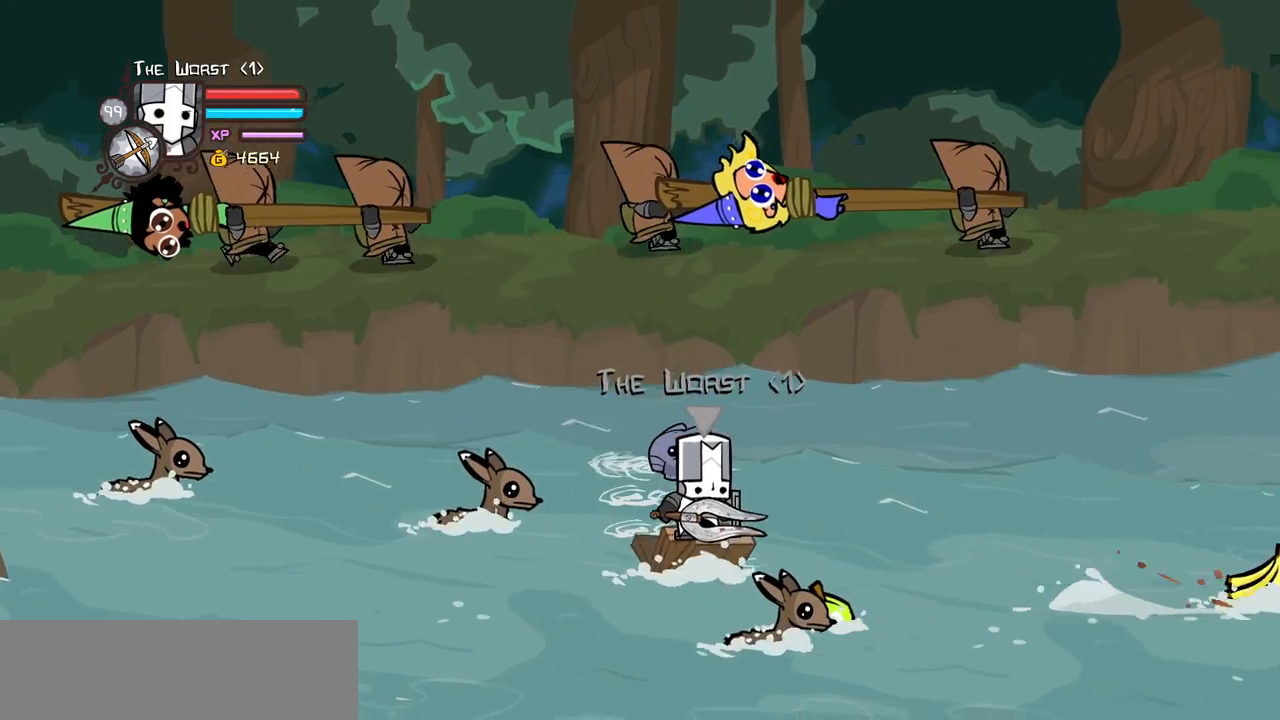
{"keys": ["down", "left"], "events": [[83, "left", "down"], [167, "right", "up"]]}
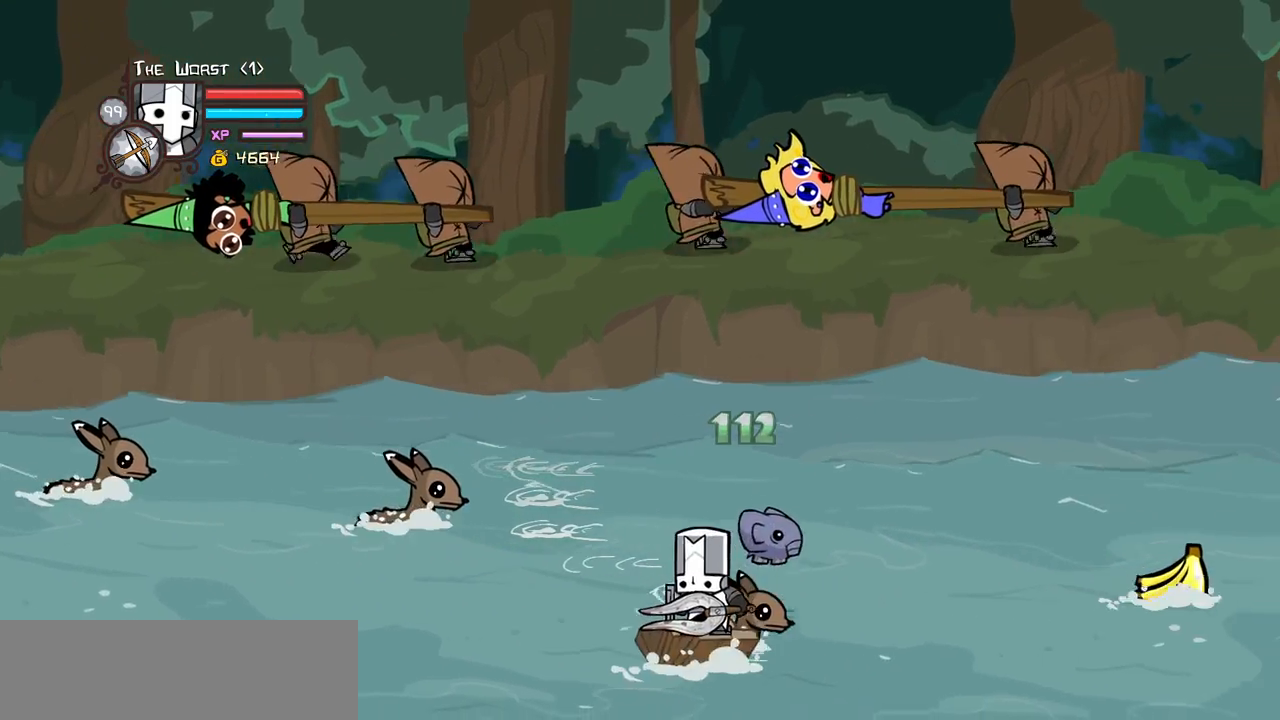
{"keys": ["right"], "events": [[233, "down", "up"], [233, "right", "down"], [333, "left", "up"]]}
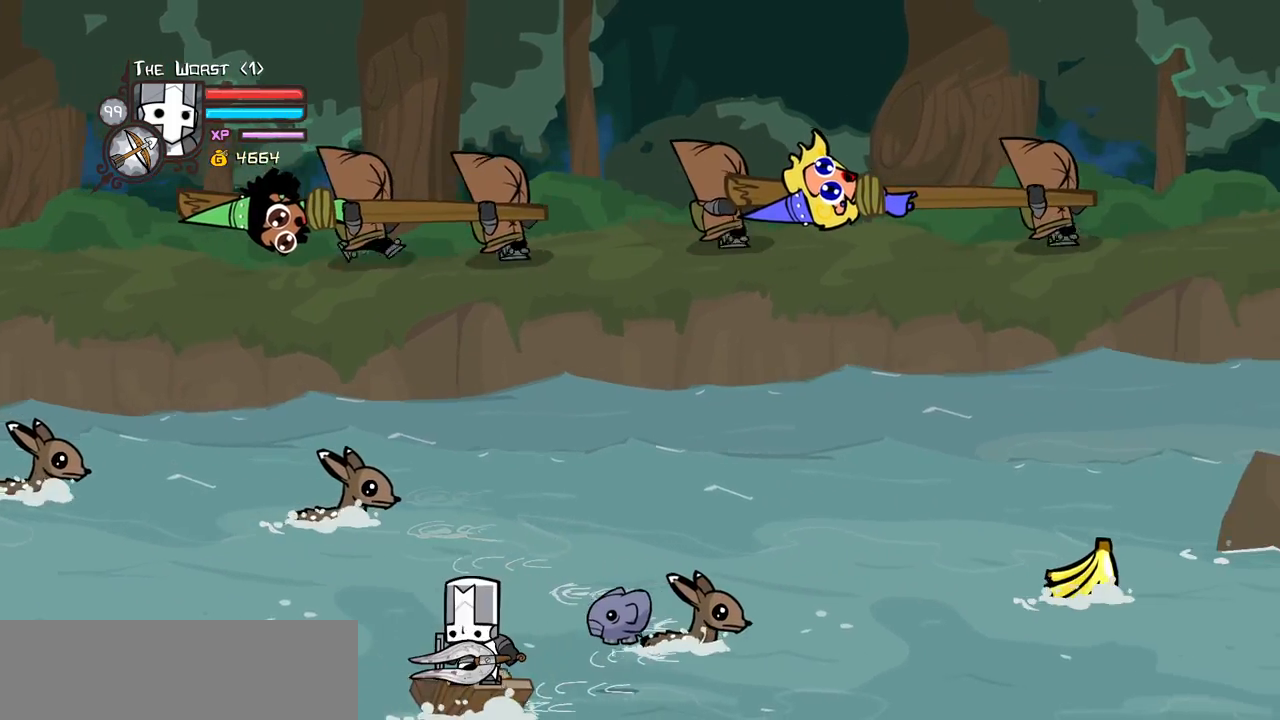
{"keys": ["right", "up"]}